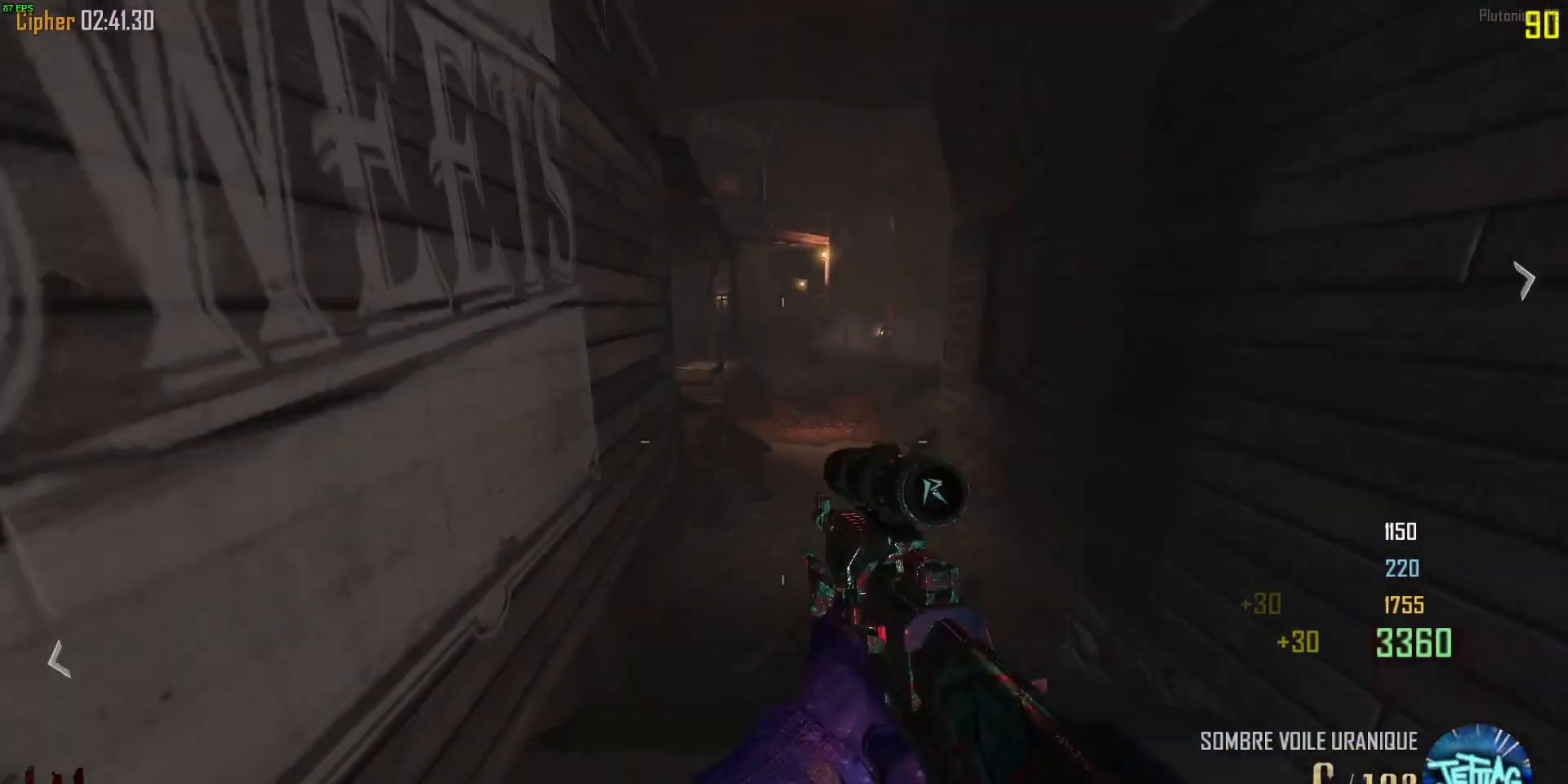
Gameplay with keyboard and mouse; each line is a JSON object with the keys and mouse buttons held at the frame after it. "events" lists presses ("down") and releases ("up") of "1", "2", "3", "4", "5", "a", "alt", "b", "c", "ctrl", "d", "e", "f", "g", "q", "r", "s", "shift", "space", "t", "tab", "v", "w", "x", "z", "mouse_left", "mouse_wheel", "mouse_right", "mouse_mb4" and "mouse_mb5" between this image and that frame as [ms after this image, input, new state], when the widget could be followed in between. "mouse_left", "mouse_wheel", "mouse_right", "mouse_mb4", "mouse_mb5" = the "left", "wheel", "right", "mb4", "mb5" buttons of the "mouse" list. No other keys are recorded. "wheel" means that the mouse wheel is clicked or scrolled. Mouse movement is not recorded.
{"keys": ["d", "w"], "mouse": [], "events": [[167, "space", "up"], [233, "a", "up"], [233, "d", "down"]]}
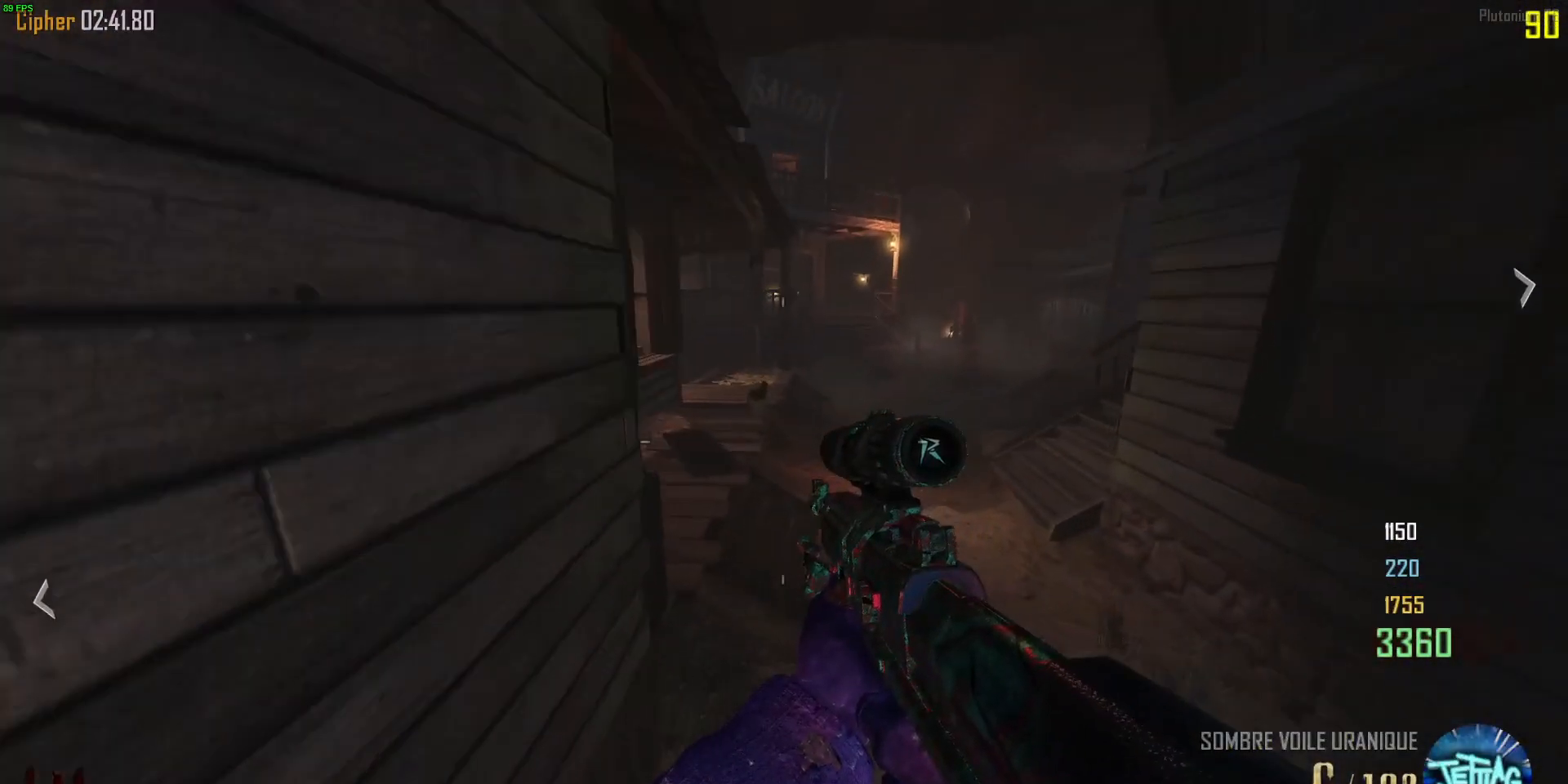
{"keys": ["a", "shift", "w"], "mouse": [], "events": [[100, "shift", "down"], [267, "d", "up"], [433, "a", "down"]]}
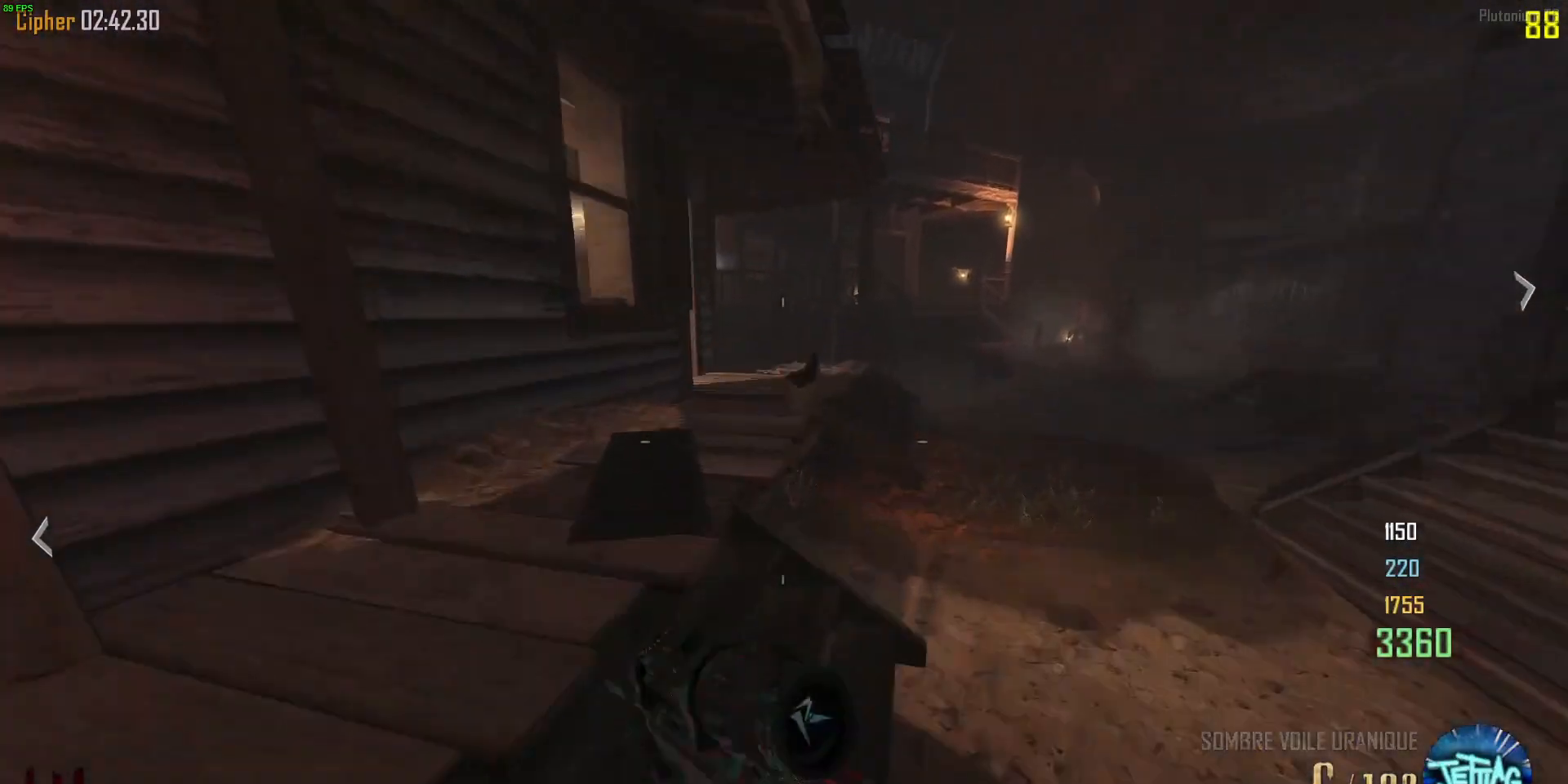
{"keys": ["d"], "mouse": [], "events": [[167, "a", "up"], [233, "d", "down"], [467, "shift", "up"], [467, "w", "up"]]}
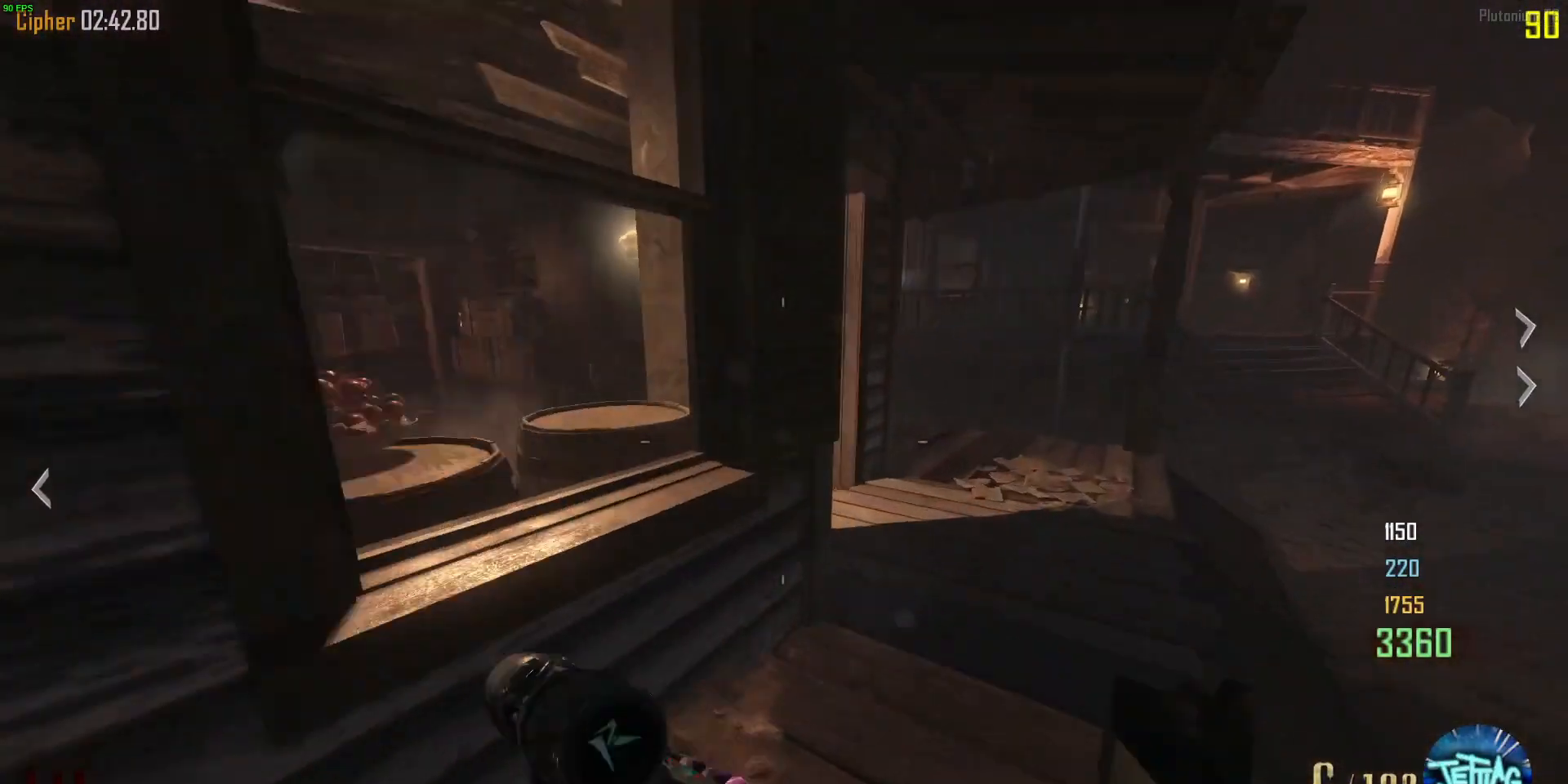
{"keys": ["shift", "w"], "mouse": [], "events": [[133, "w", "down"], [333, "d", "up"], [467, "shift", "down"]]}
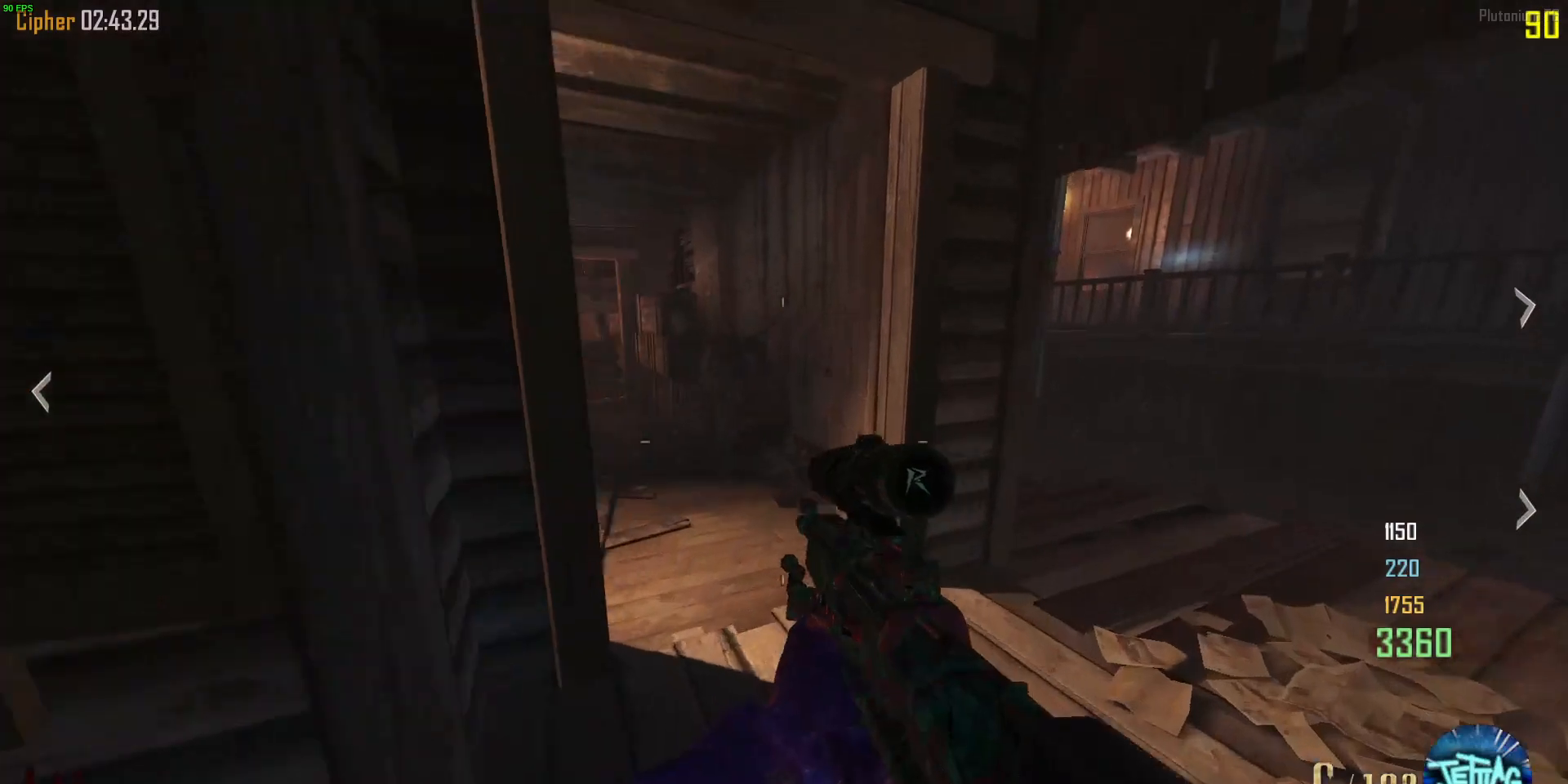
{"keys": ["a", "shift", "w"], "mouse": [], "events": [[200, "a", "down"]]}
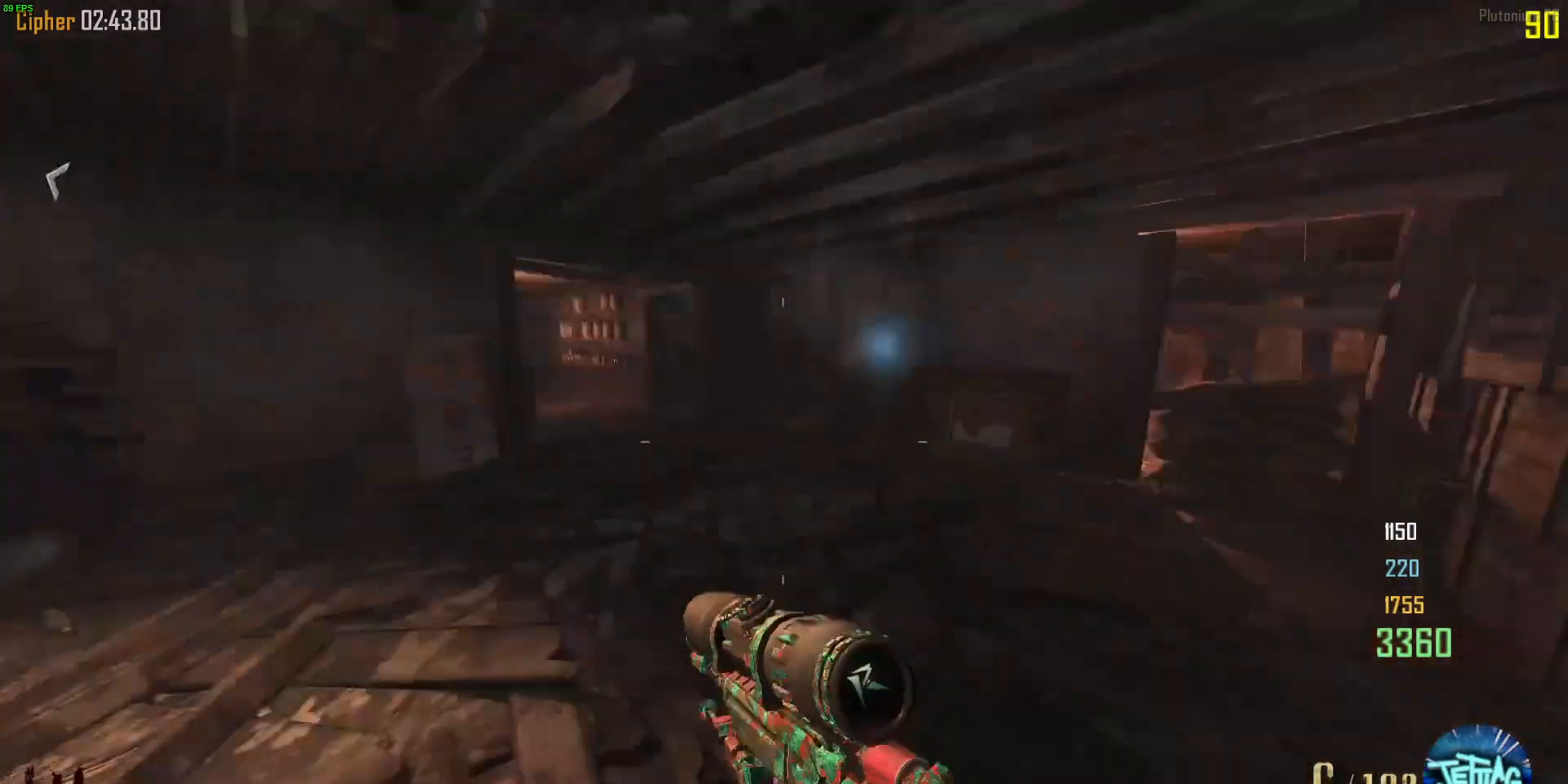
{"keys": ["d", "space", "w"], "mouse": ["wheel"], "events": [[100, "a", "up"], [100, "d", "down"], [300, "mouse_wheel", "down"], [300, "space", "down"], [367, "shift", "up"]]}
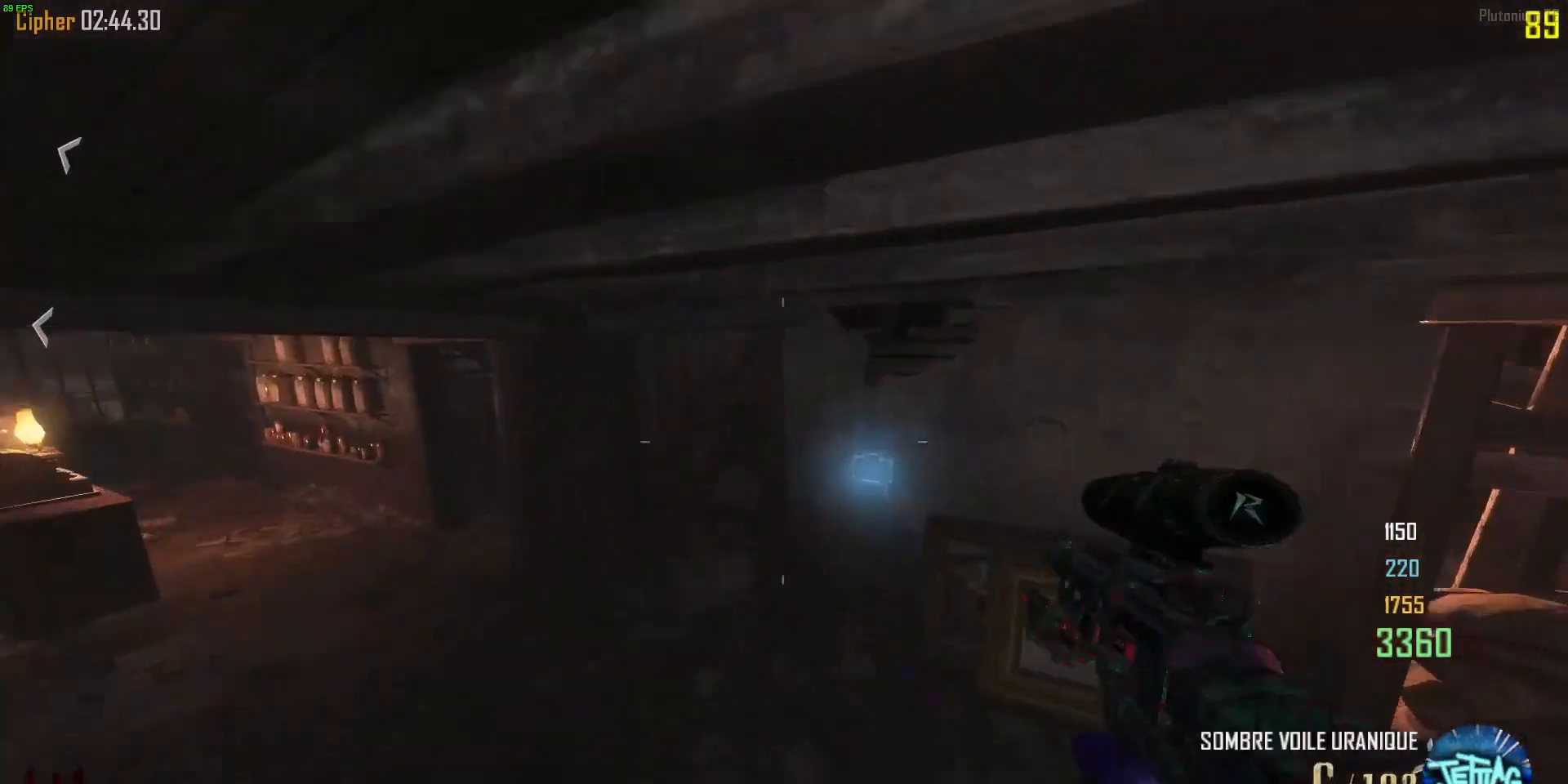
{"keys": ["shift", "w"], "mouse": [], "events": [[33, "mouse_wheel", "up"], [67, "a", "down"], [167, "space", "up"], [233, "d", "up"], [300, "shift", "down"], [433, "a", "up"]]}
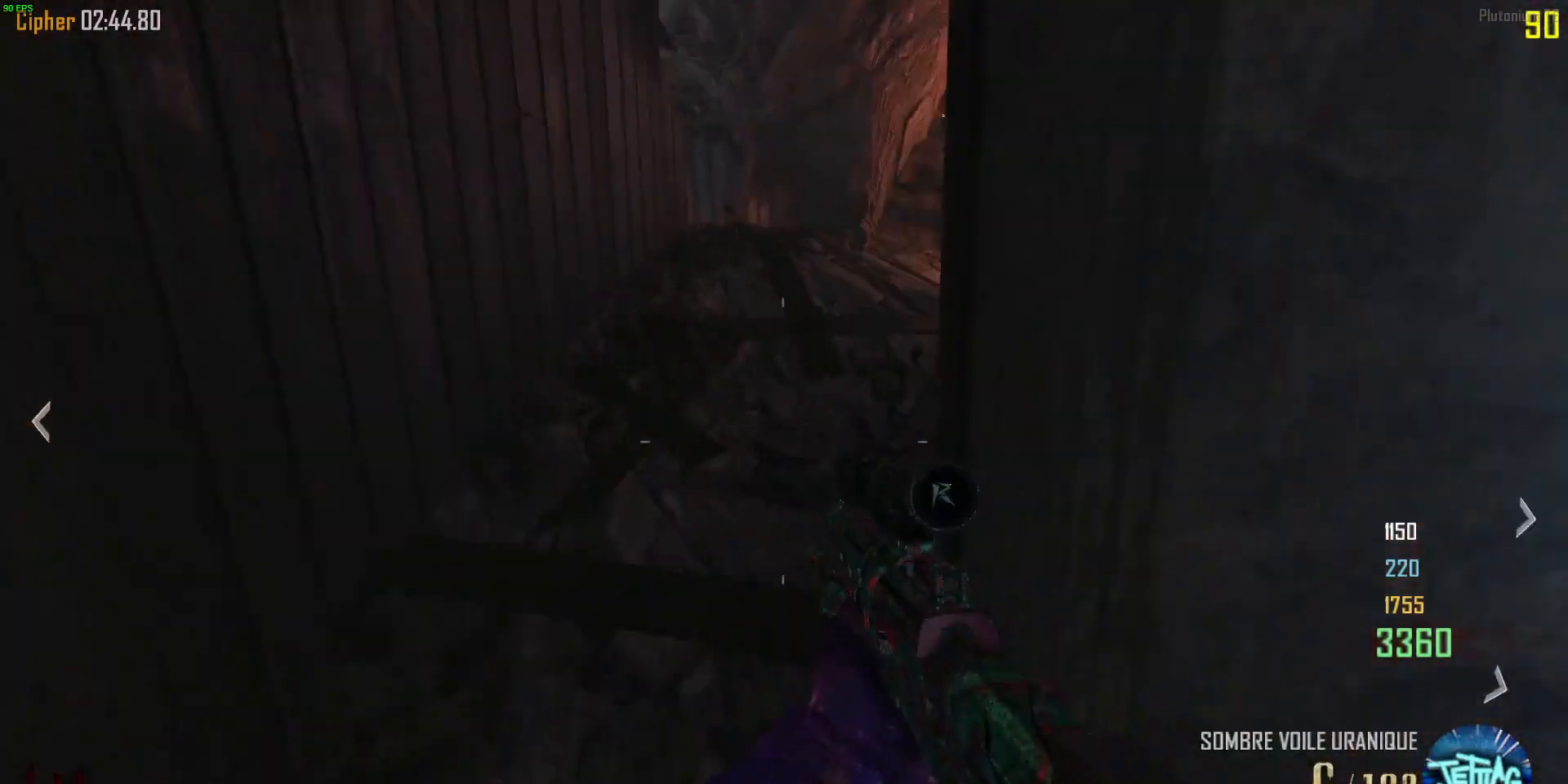
{"keys": ["a", "w"], "mouse": [], "events": [[33, "a", "down"], [200, "shift", "up"]]}
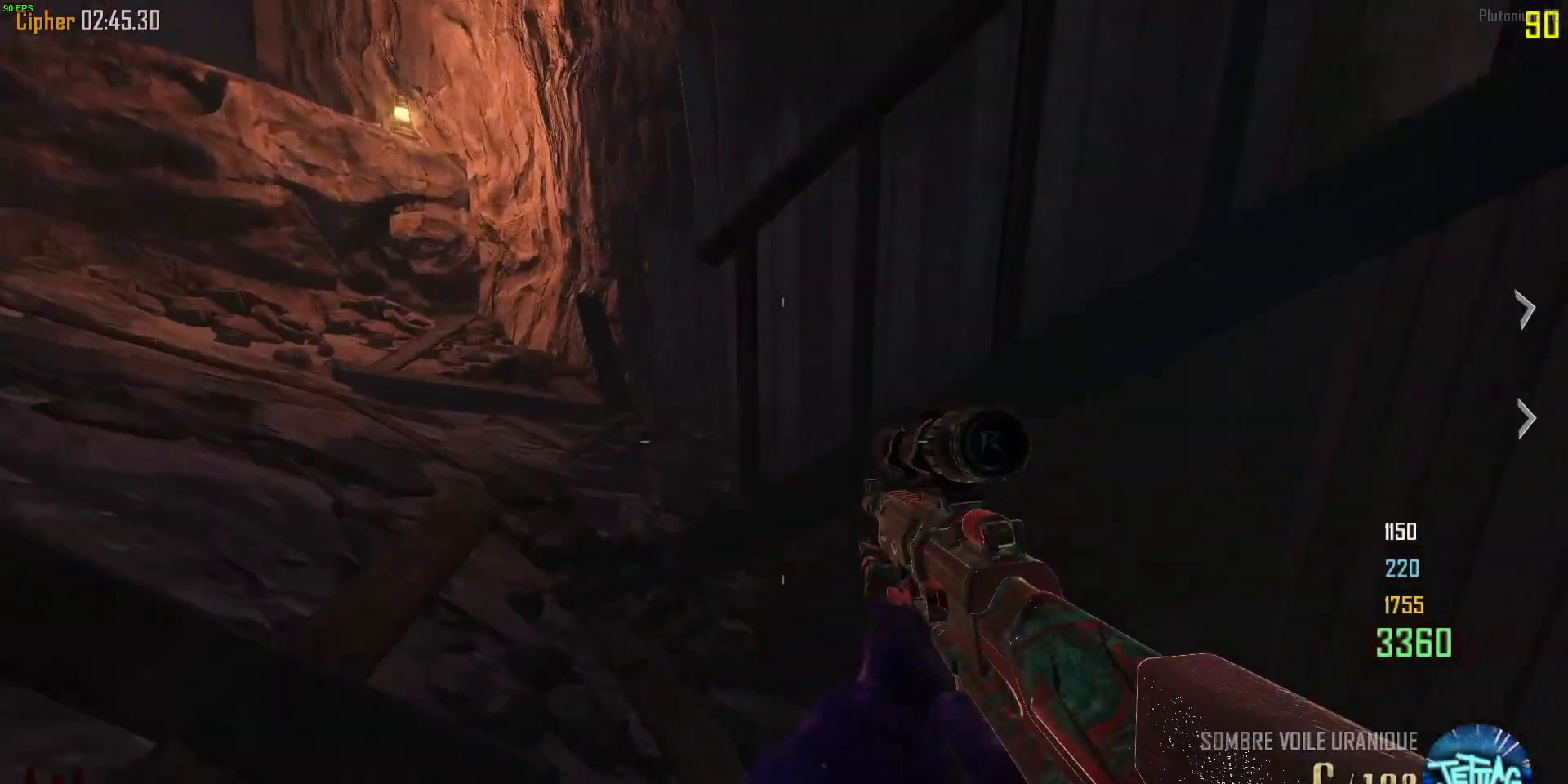
{"keys": ["a", "w"], "mouse": [], "events": []}
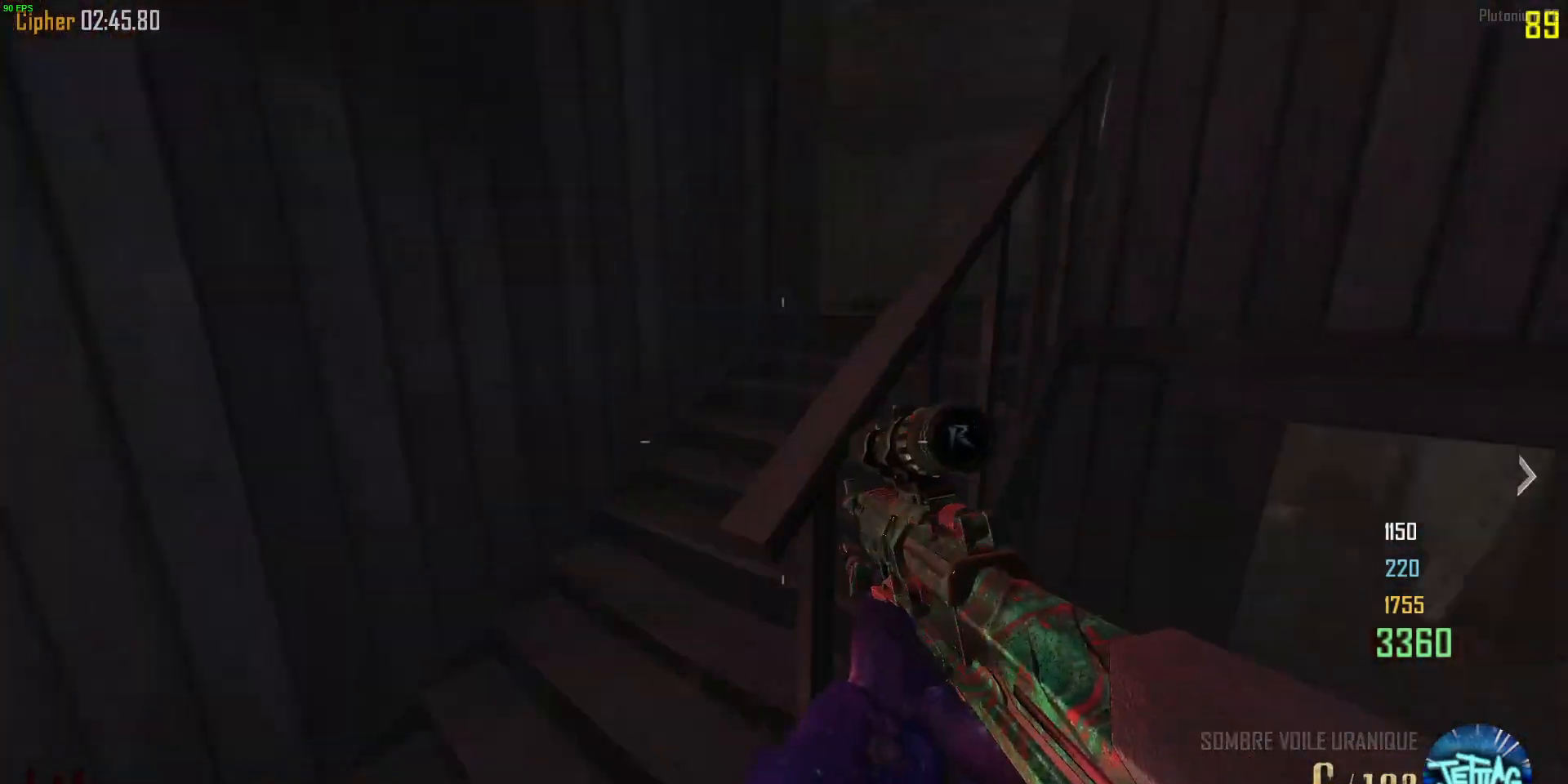
{"keys": ["shift", "w"], "mouse": [], "events": [[100, "a", "up"], [300, "shift", "down"]]}
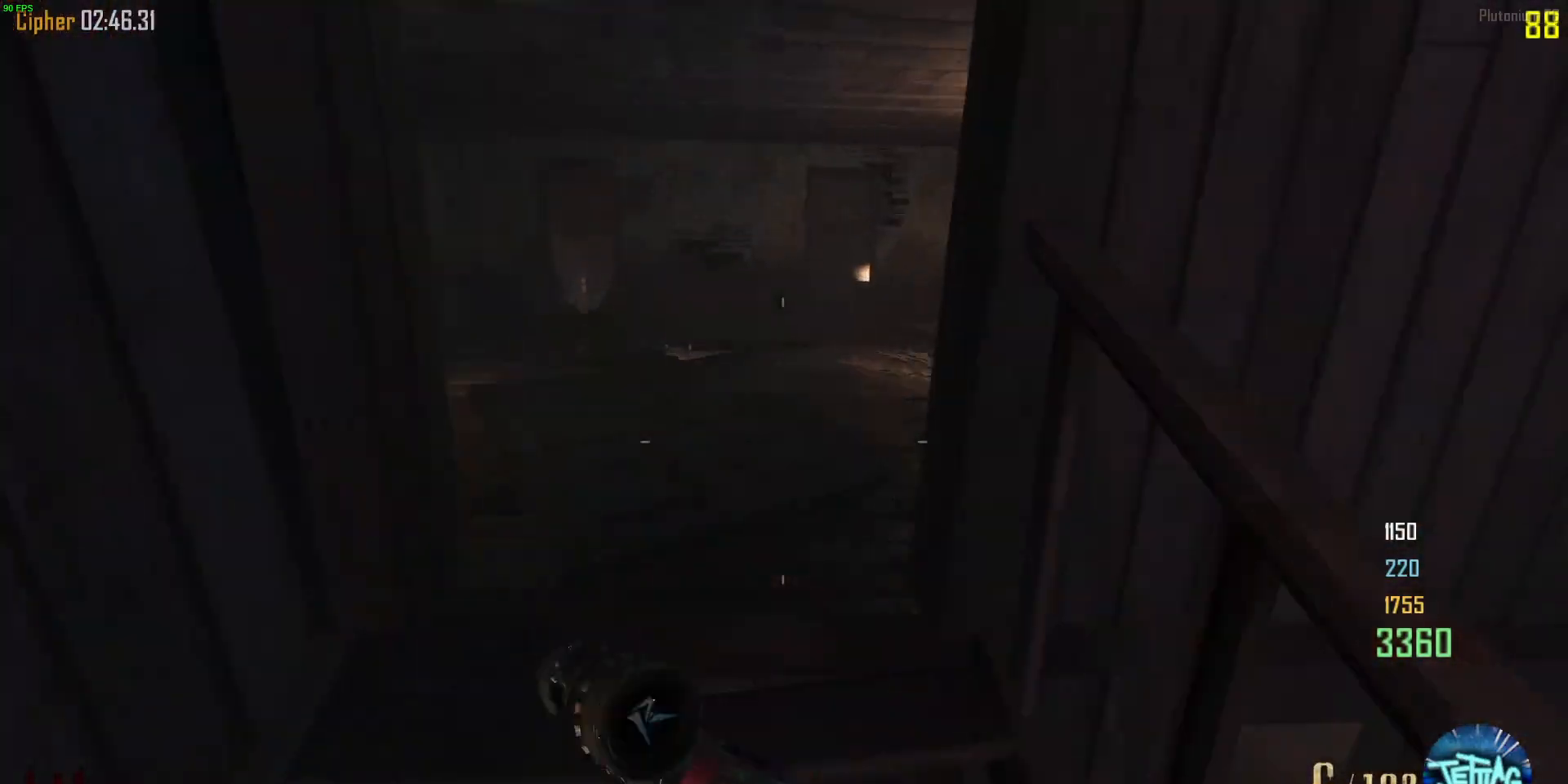
{"keys": ["d", "shift", "w"], "mouse": [], "events": [[500, "d", "down"]]}
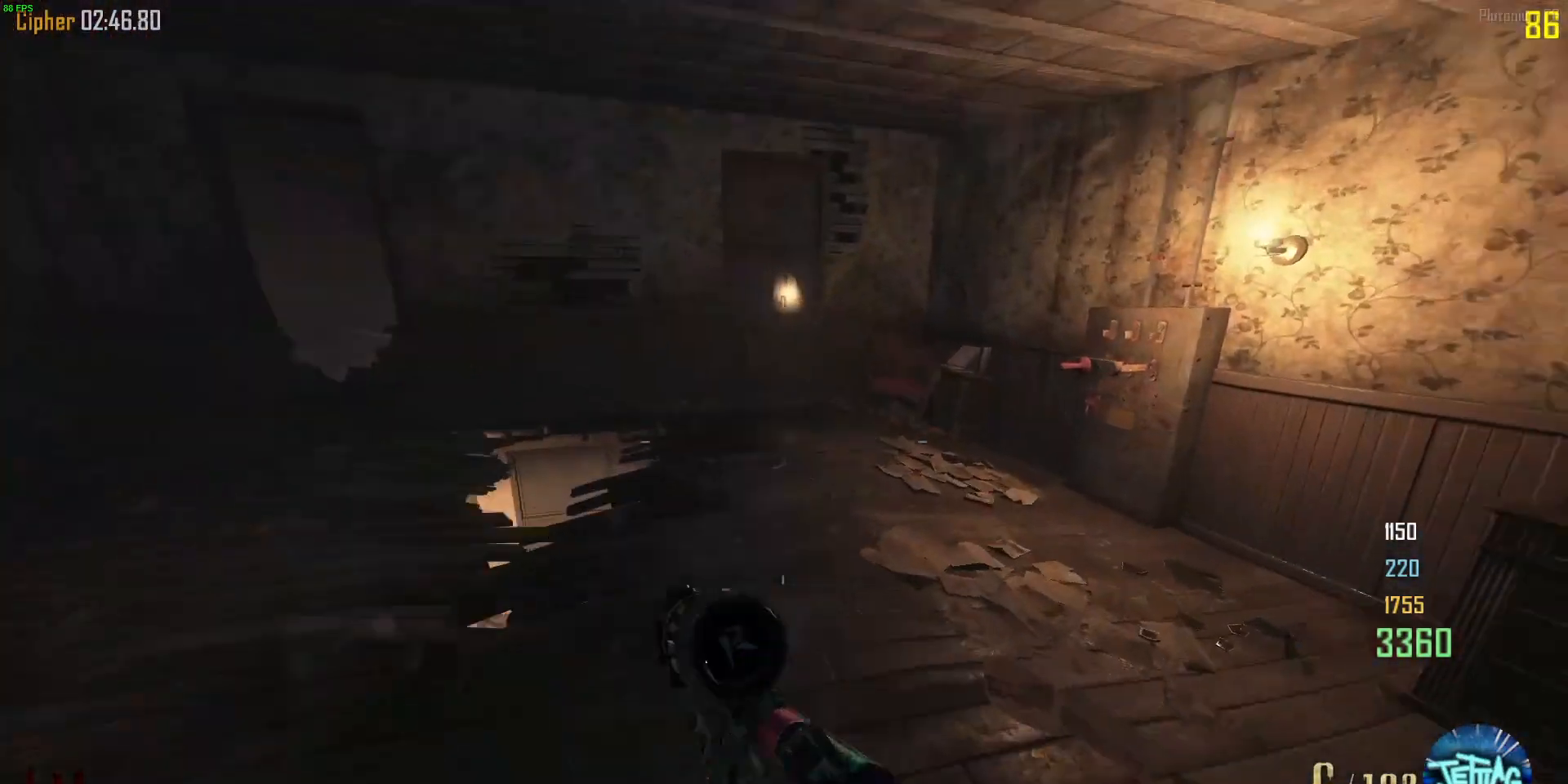
{"keys": ["w"], "mouse": [], "events": [[233, "shift", "up"], [267, "d", "up"], [400, "w", "up"], [500, "w", "down"]]}
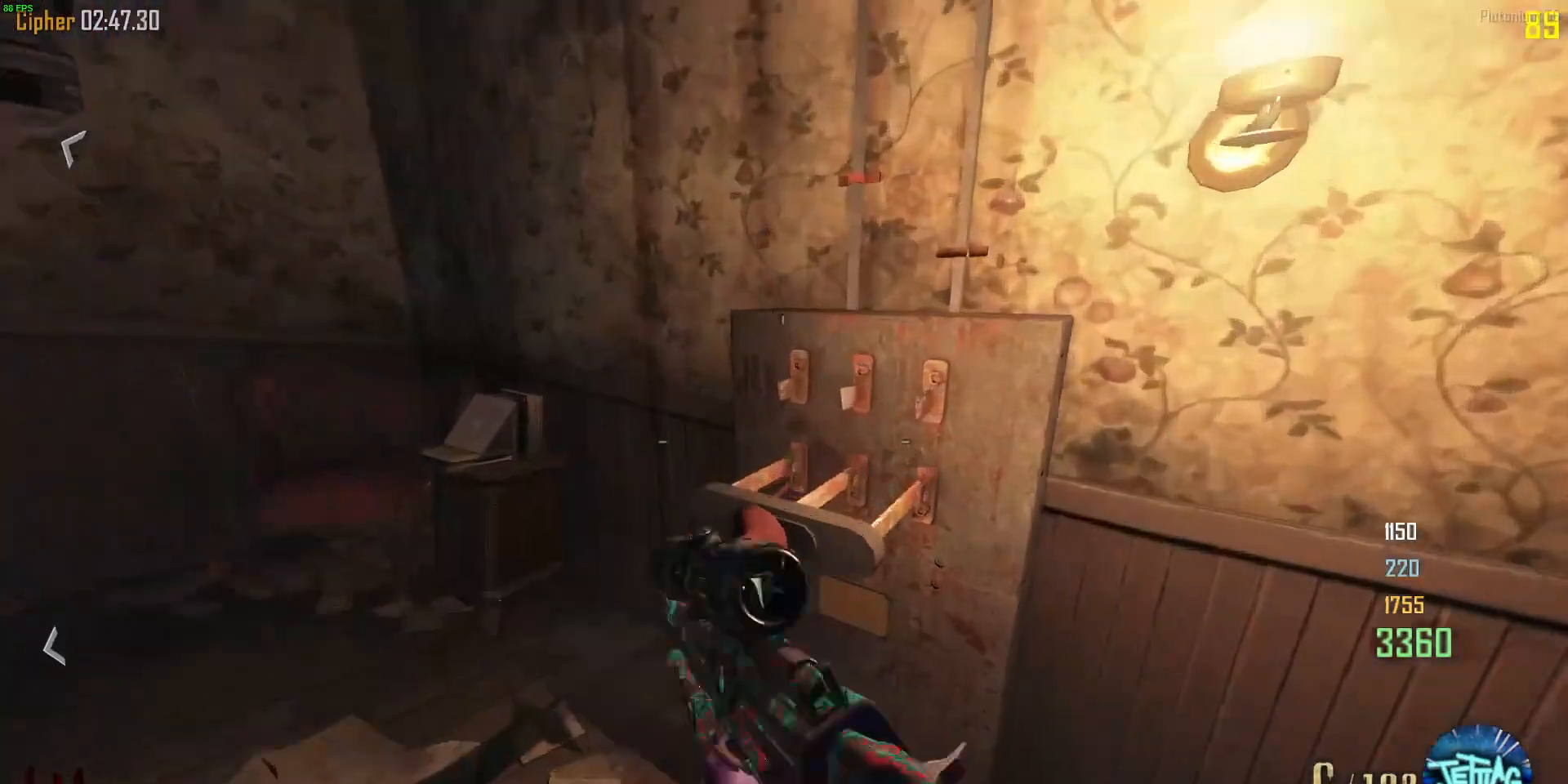
{"keys": ["a", "e", "w"], "mouse": [], "events": [[67, "e", "down"], [233, "w", "up"], [367, "a", "down"], [500, "w", "down"]]}
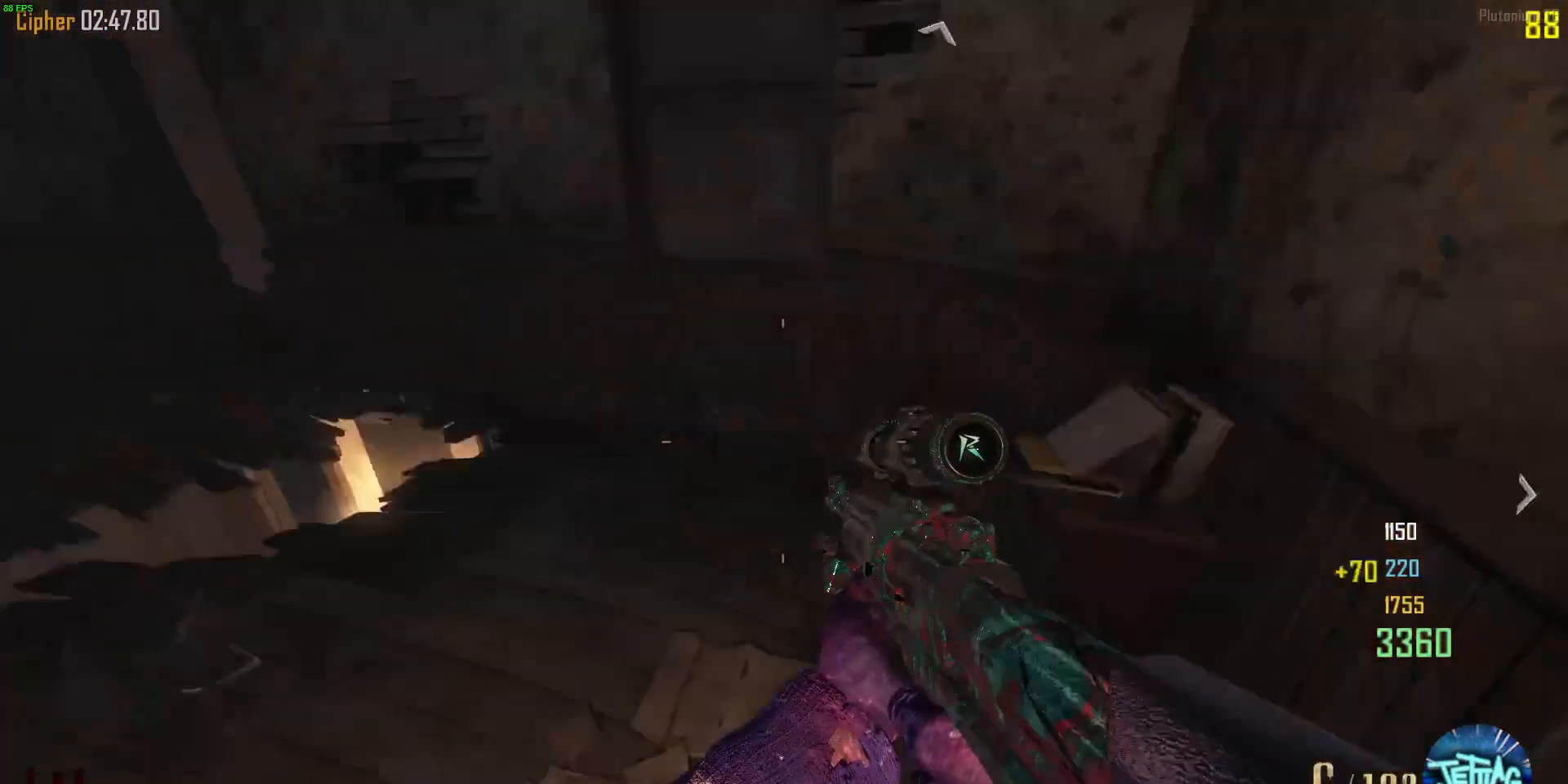
{"keys": ["a", "space", "w"], "mouse": [], "events": [[133, "e", "up"], [400, "space", "down"]]}
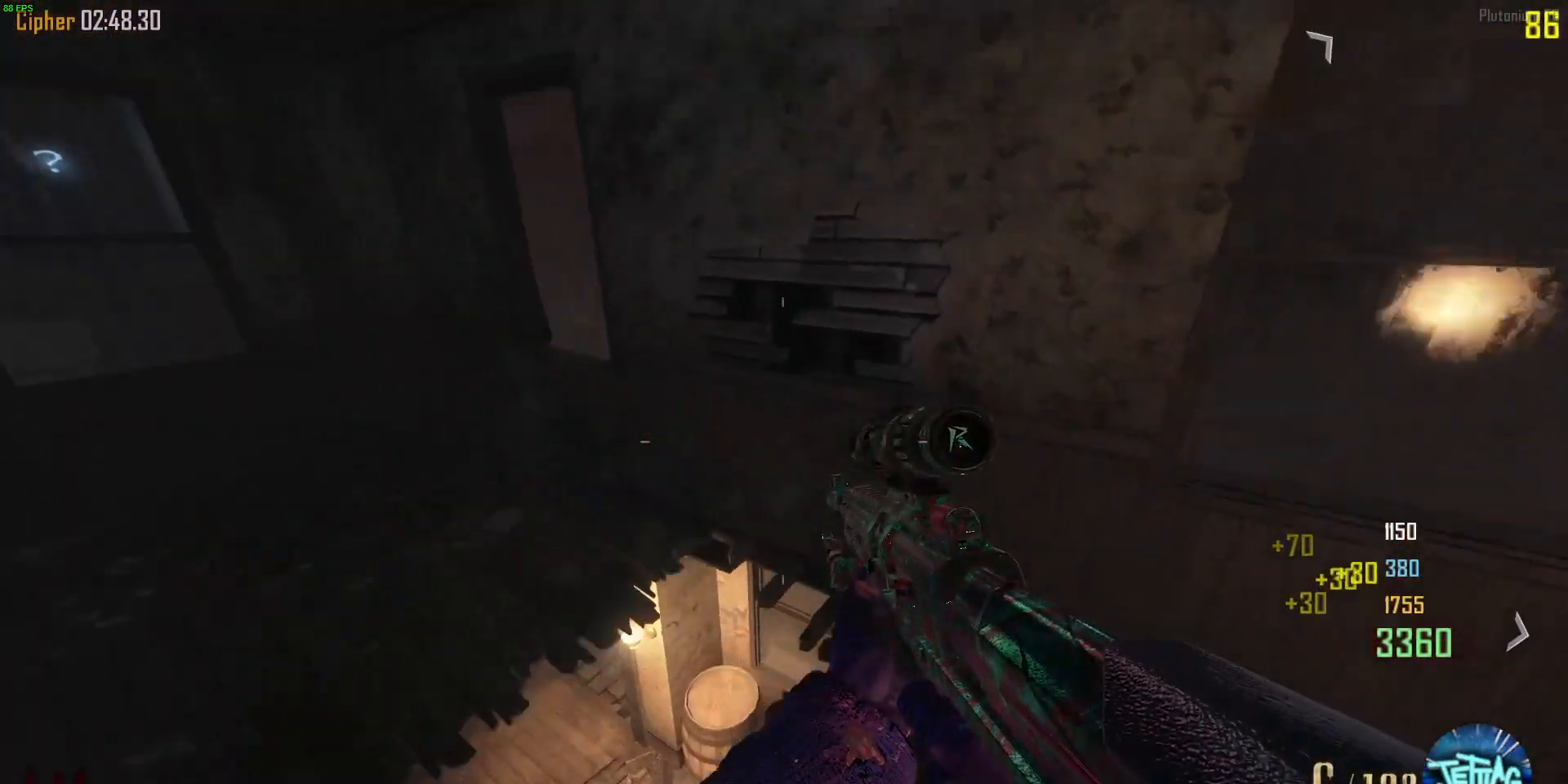
{"keys": ["w"], "mouse": [], "events": [[67, "space", "up"], [333, "a", "up"]]}
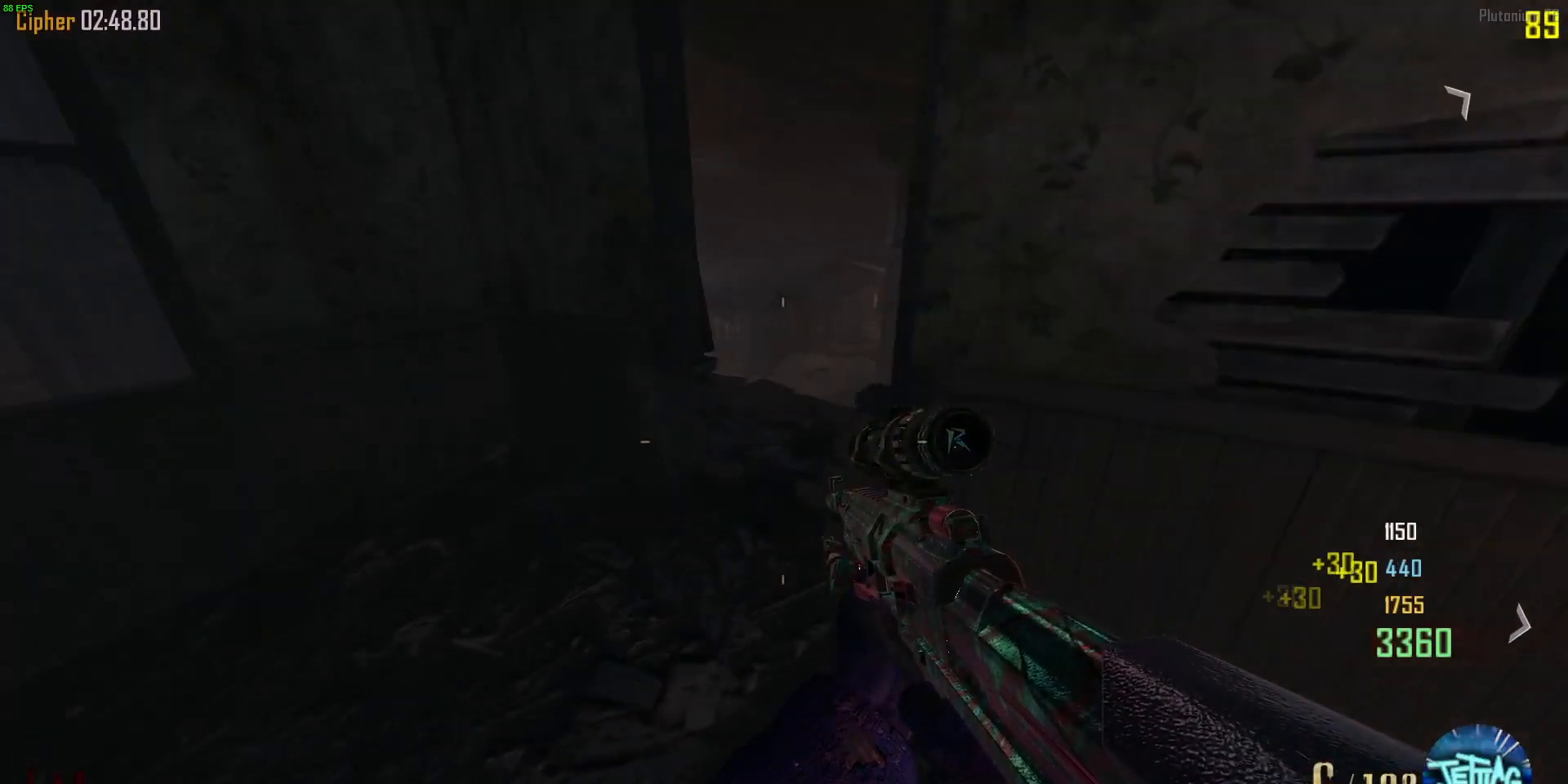
{"keys": ["a", "w"], "mouse": [], "events": [[100, "shift", "down"], [200, "d", "down"], [400, "shift", "up"], [467, "a", "down"], [467, "d", "up"]]}
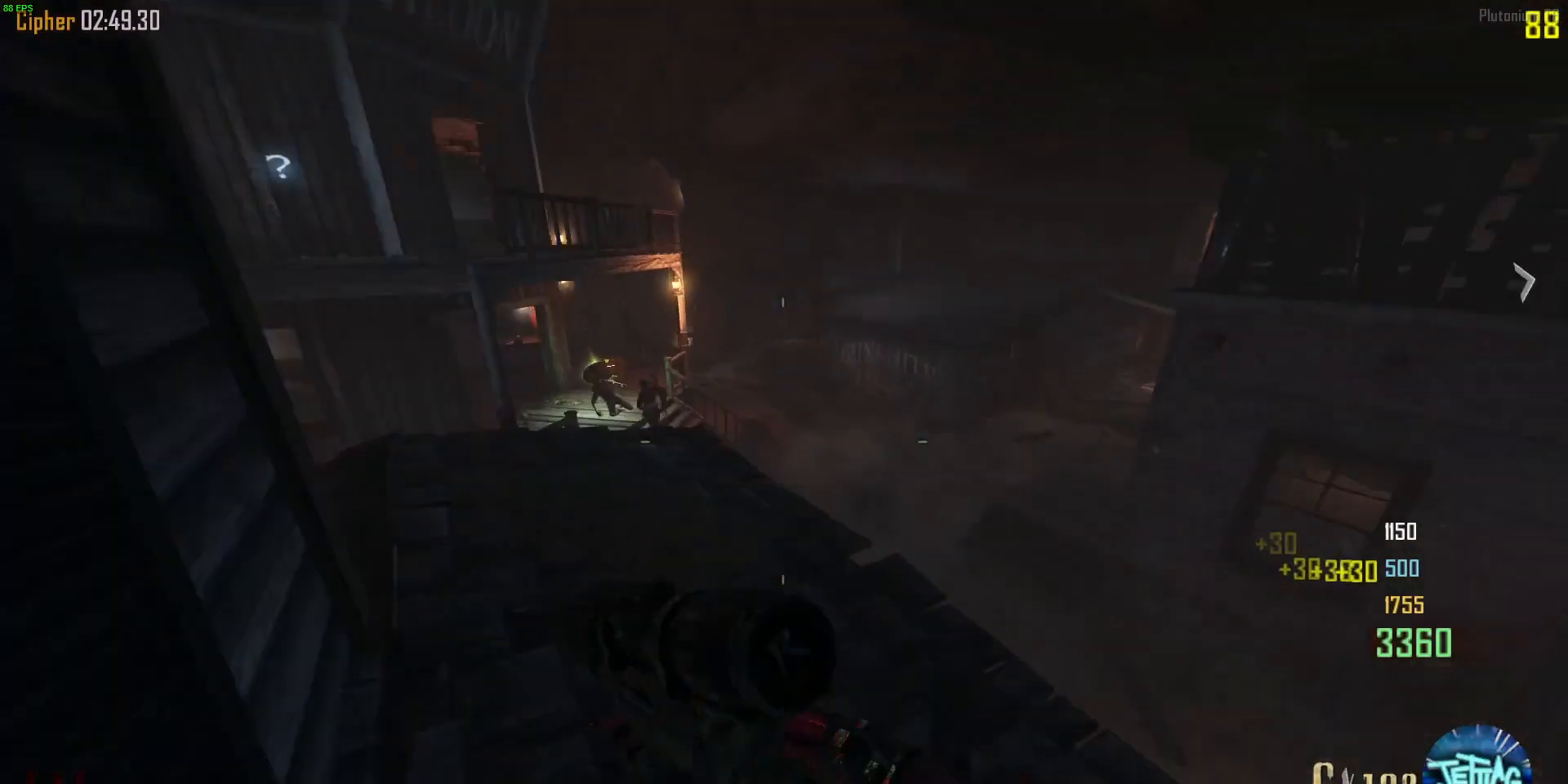
{"keys": [], "mouse": [], "events": [[33, "w", "up"], [100, "a", "up"], [267, "mouse_wheel", "down"], [467, "mouse_wheel", "up"]]}
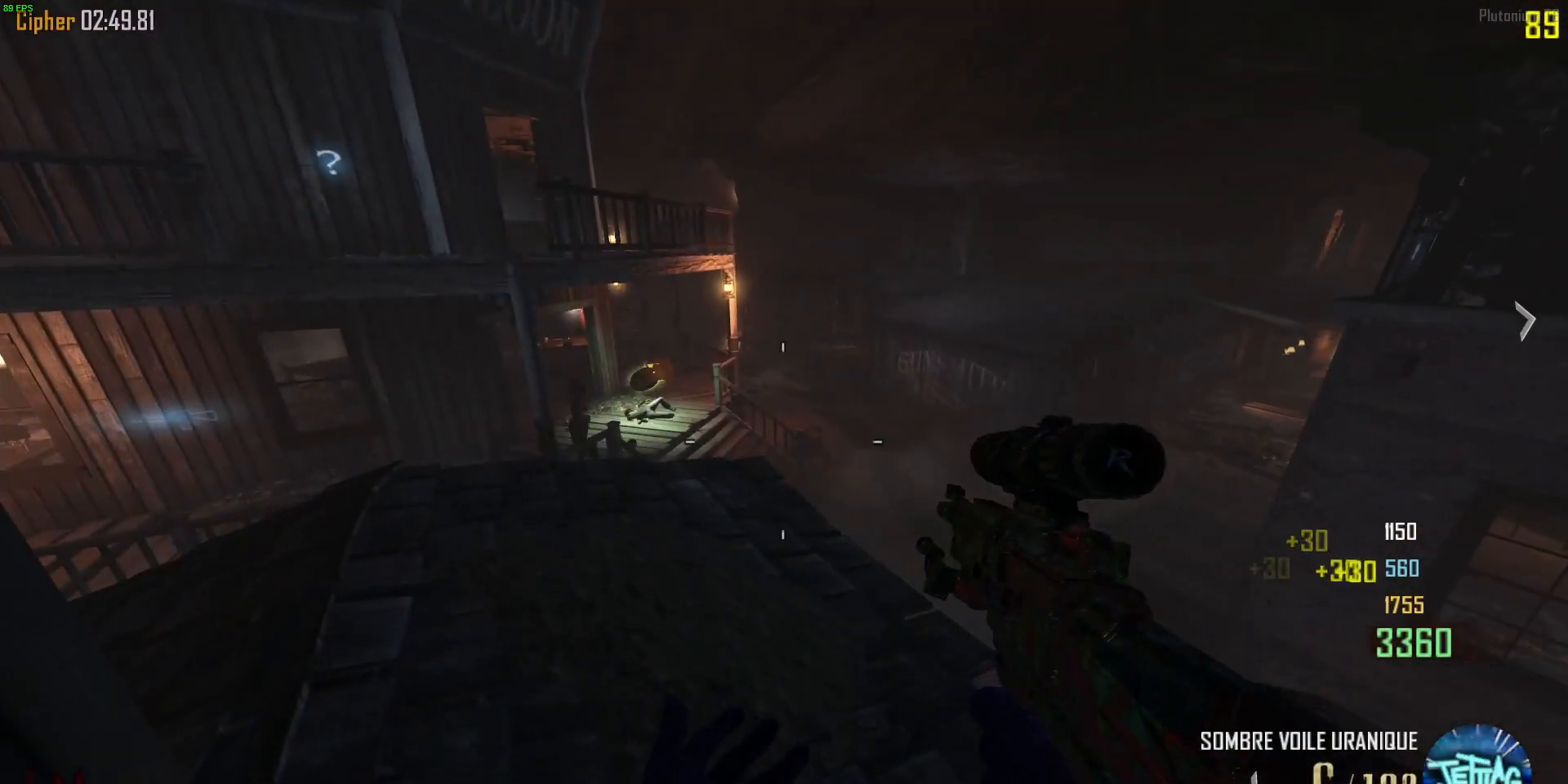
{"keys": ["d", "w"], "mouse": [], "events": [[33, "d", "down"], [67, "s", "down"], [167, "d", "up"], [300, "d", "down"], [367, "s", "up"], [467, "w", "down"]]}